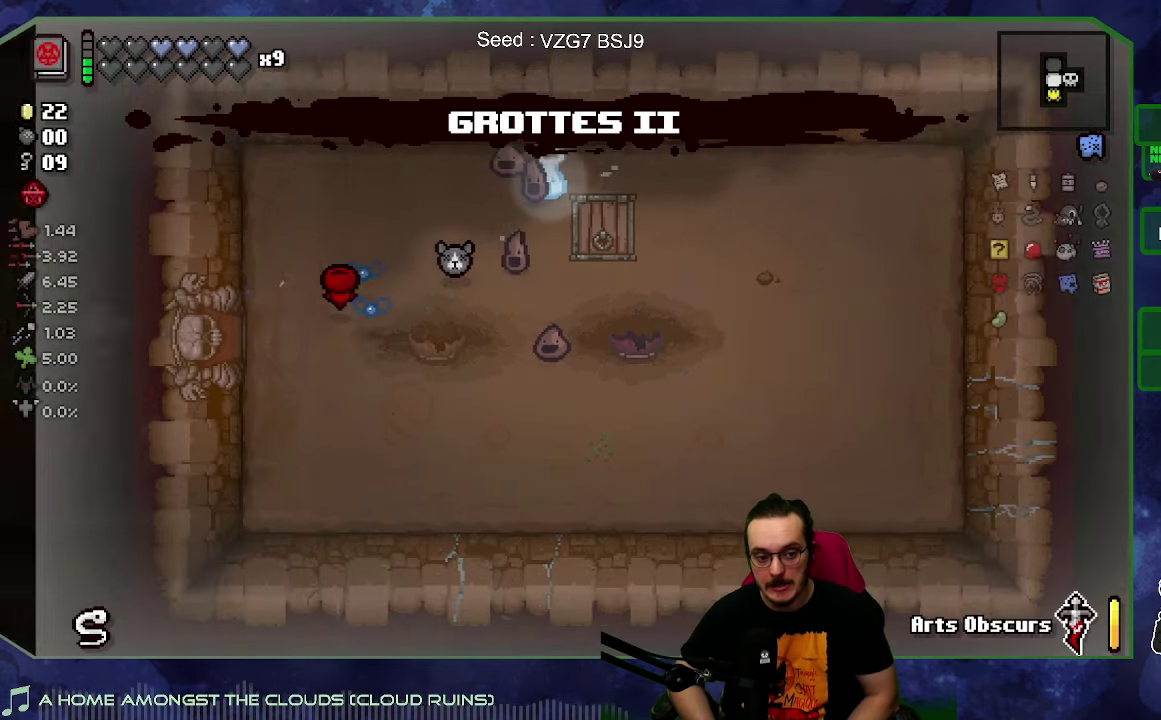
Gameplay with a controller (Xbox layout); each line is a JSON object with the inputs held at the frame after it. "events" lists button and stick changes between this image and that frame as [ms after this image, input, new state], when the widget could be followed in between. Not read: L3 R3.
{"buttons": [], "left_stick": "center", "right_stick": "left", "events": []}
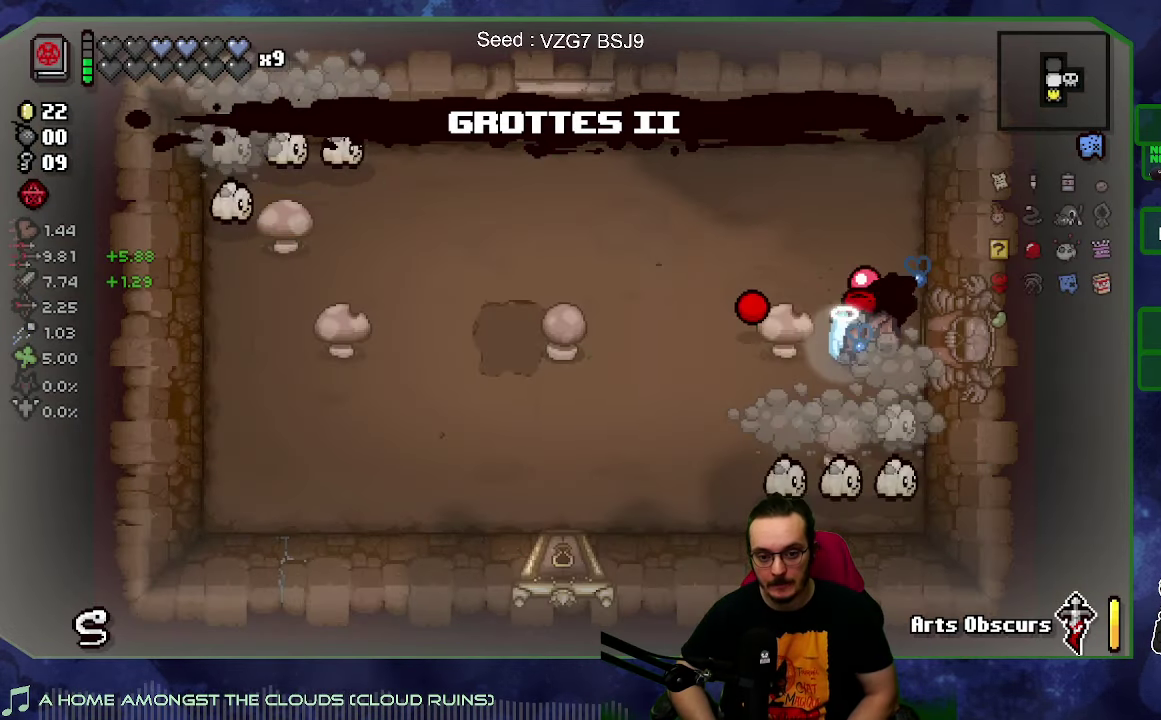
{"buttons": [], "left_stick": "left", "right_stick": "down", "events": [[83, "left_stick", "down-left"], [83, "right_stick", "down-left"], [183, "left_stick", "center"], [217, "right_stick", "down"], [467, "left_stick", "left"]]}
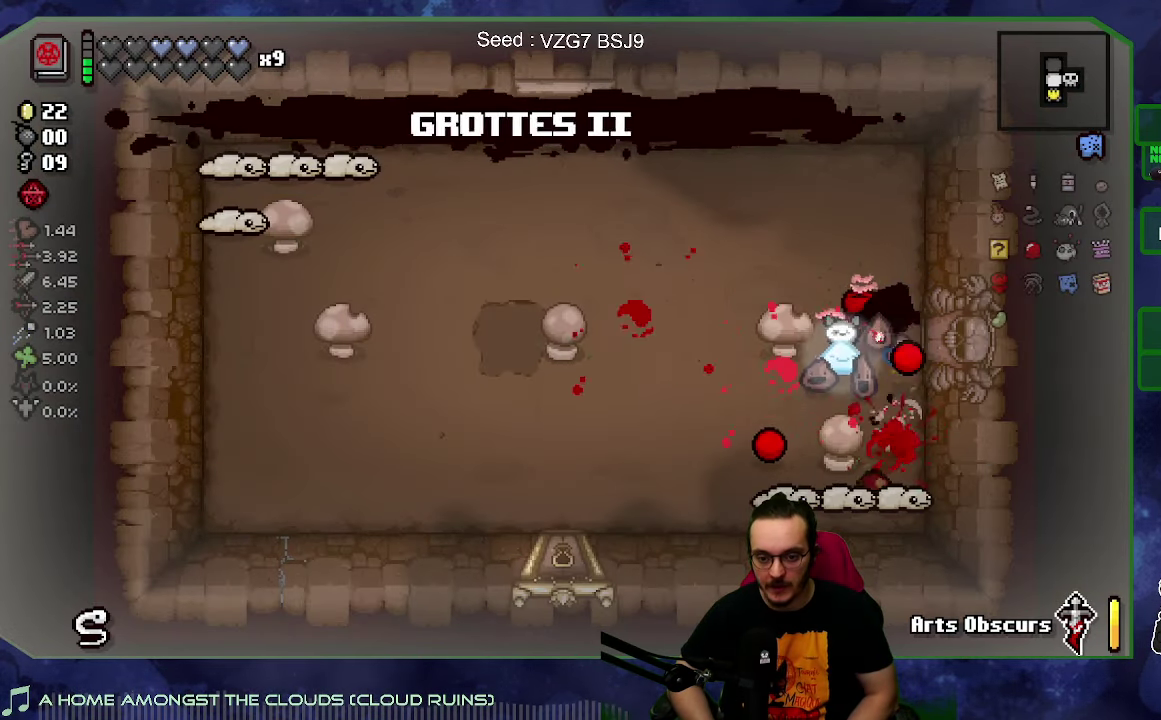
{"buttons": [], "left_stick": "up", "right_stick": "down", "events": [[117, "left_stick", "down-left"], [183, "left_stick", "center"], [267, "left_stick", "down-left"], [450, "left_stick", "up"]]}
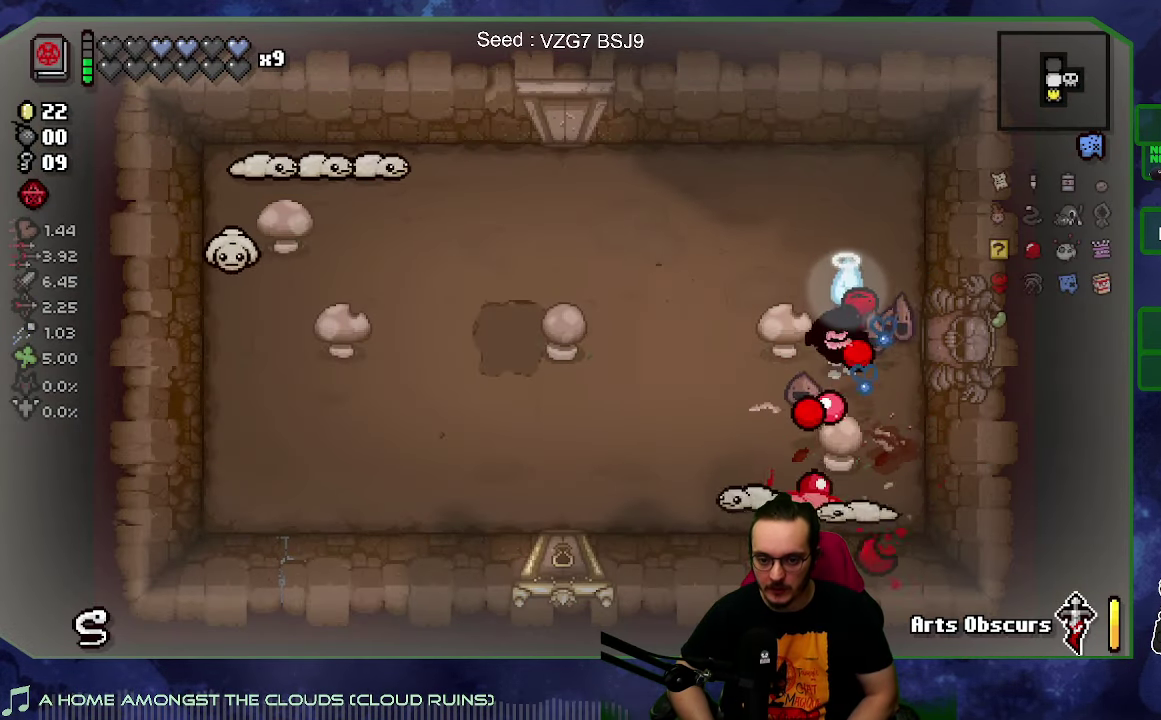
{"buttons": [], "left_stick": "up-left", "right_stick": "left", "events": [[67, "left_stick", "up-right"], [117, "right_stick", "down-left"], [233, "left_stick", "up"], [267, "right_stick", "left"], [333, "left_stick", "up-left"]]}
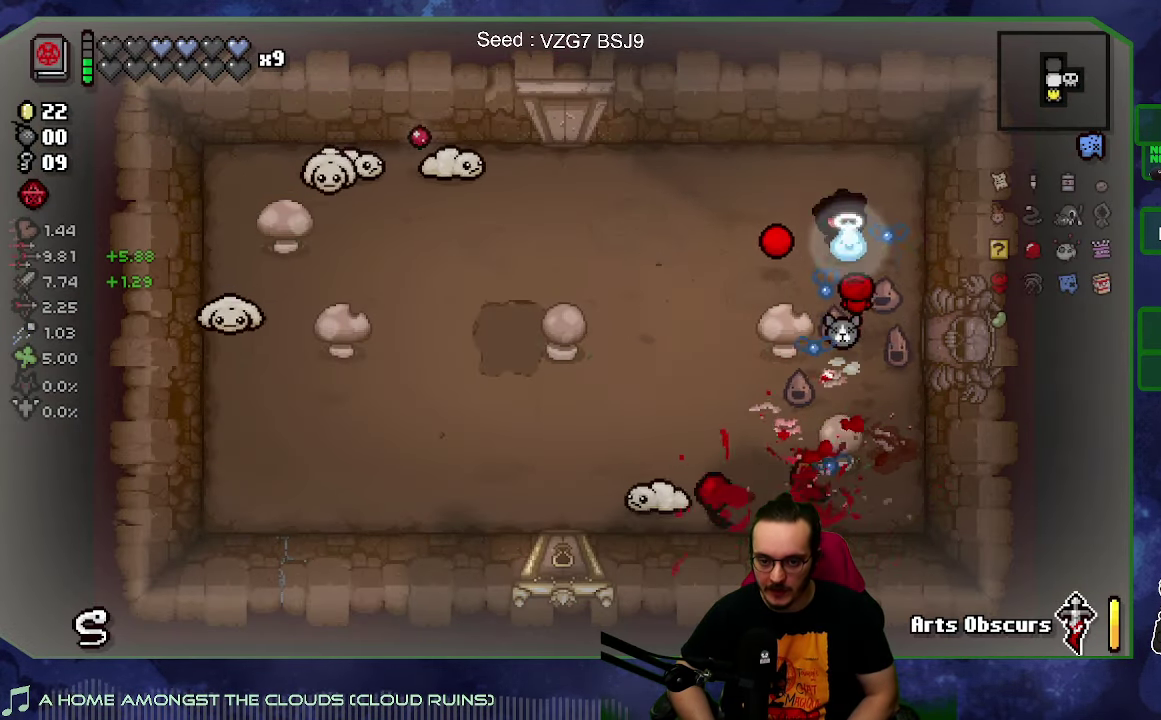
{"buttons": [], "left_stick": "right", "right_stick": "left", "events": [[67, "left_stick", "left"], [350, "left_stick", "center"], [417, "left_stick", "right"]]}
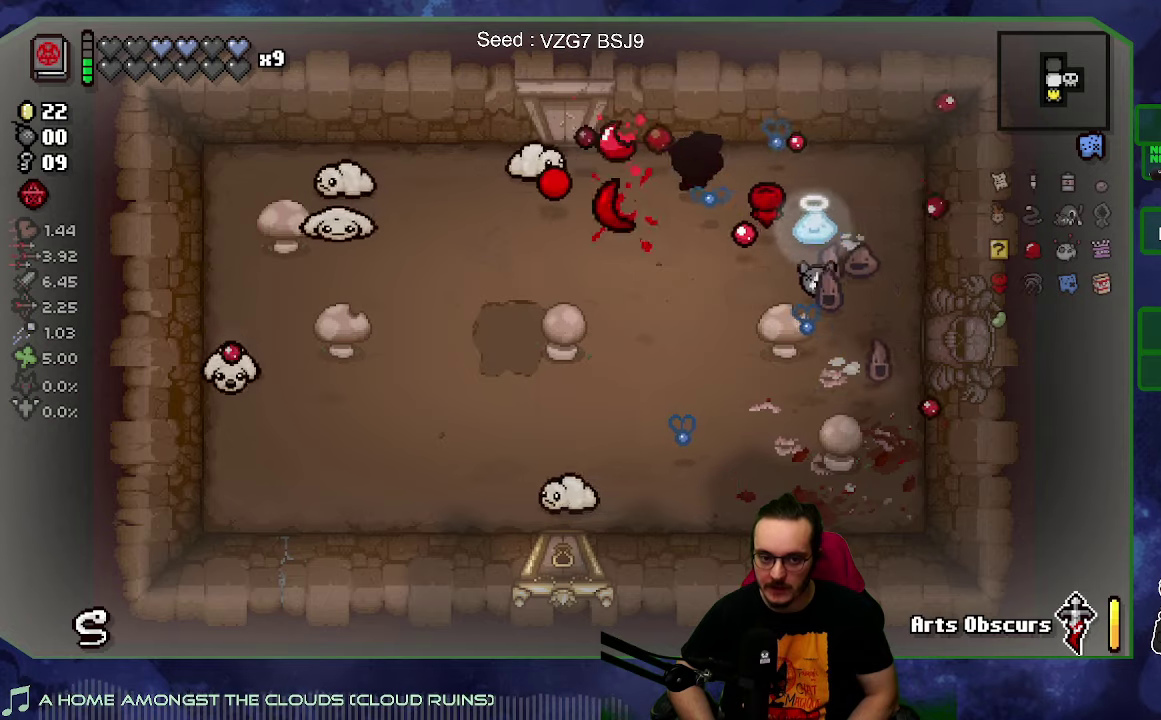
{"buttons": [], "left_stick": "down-left", "right_stick": "left", "events": [[50, "left_stick", "down-right"], [100, "left_stick", "down"], [150, "left_stick", "down-left"], [267, "left_stick", "left"], [467, "left_stick", "down-left"]]}
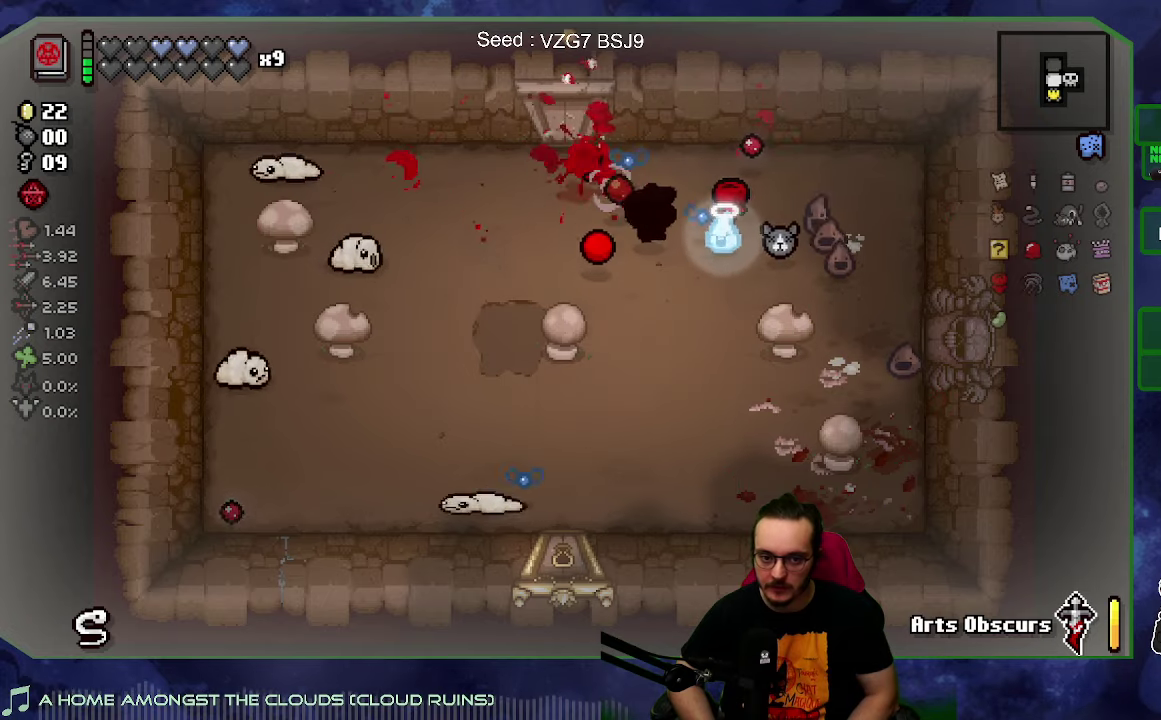
{"buttons": [], "left_stick": "down", "right_stick": "left", "events": [[100, "left_stick", "left"], [150, "left_stick", "center"], [350, "left_stick", "down"]]}
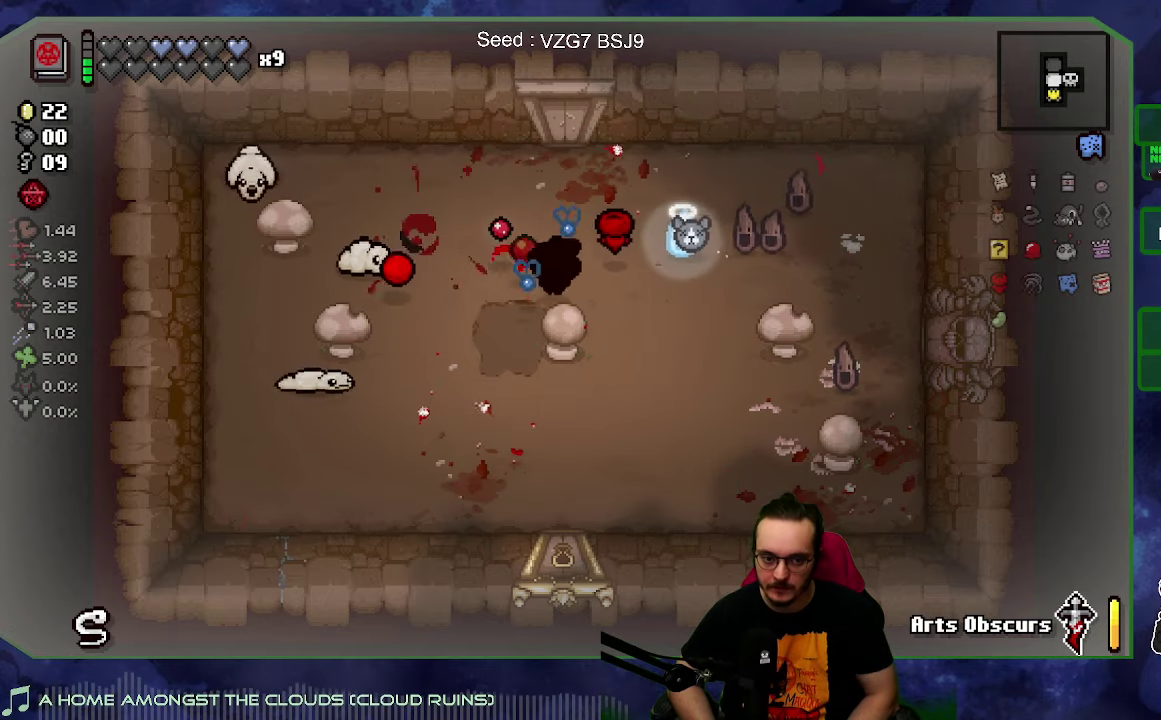
{"buttons": [], "left_stick": "down", "right_stick": "left", "events": [[84, "left_stick", "down-left"], [217, "left_stick", "left"], [317, "left_stick", "down-right"], [384, "left_stick", "right"], [434, "left_stick", "down-right"], [484, "left_stick", "down"]]}
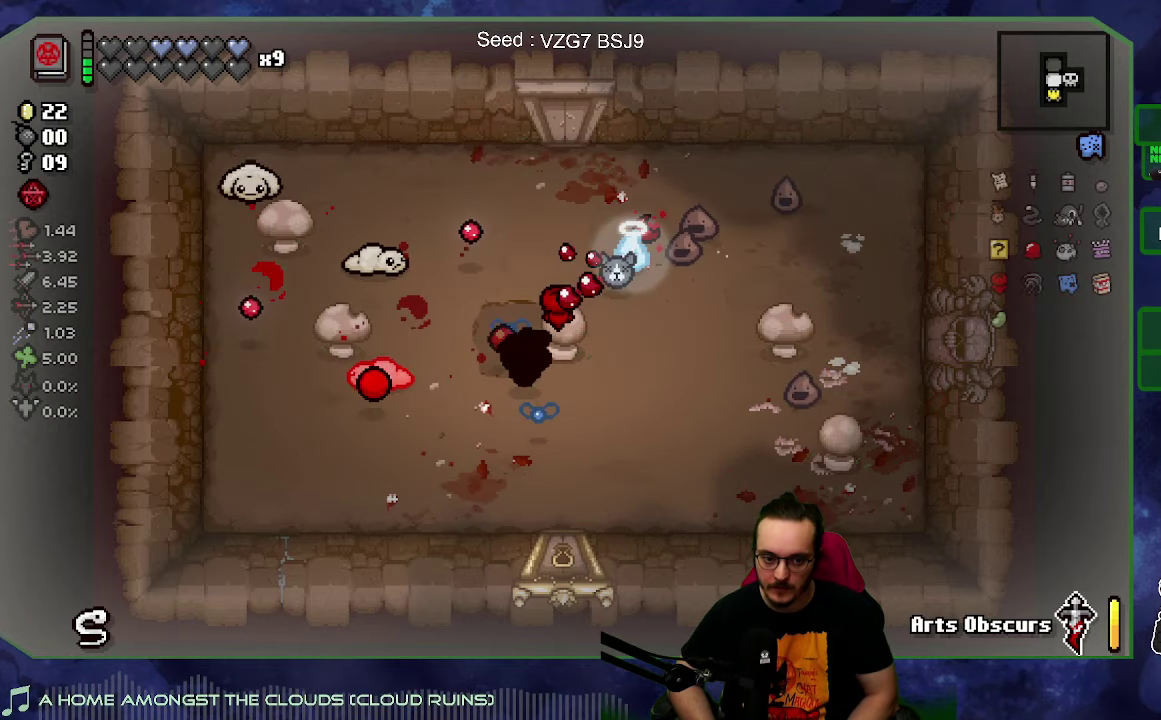
{"buttons": [], "left_stick": "down-left", "right_stick": "up", "events": [[50, "left_stick", "down-left"], [100, "right_stick", "up-left"], [200, "left_stick", "left"], [250, "right_stick", "up"], [284, "left_stick", "up-left"], [434, "left_stick", "left"], [484, "left_stick", "down-left"]]}
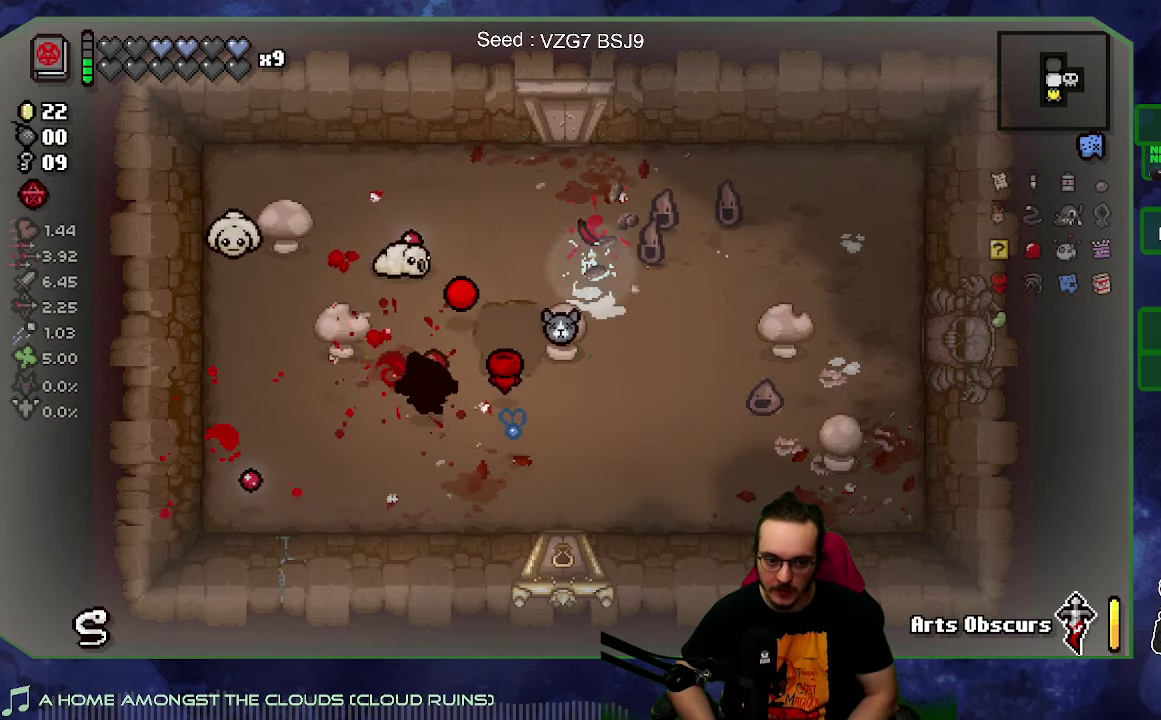
{"buttons": [], "left_stick": "down", "right_stick": "up", "events": [[100, "left_stick", "up-left"], [417, "left_stick", "center"], [484, "left_stick", "down"]]}
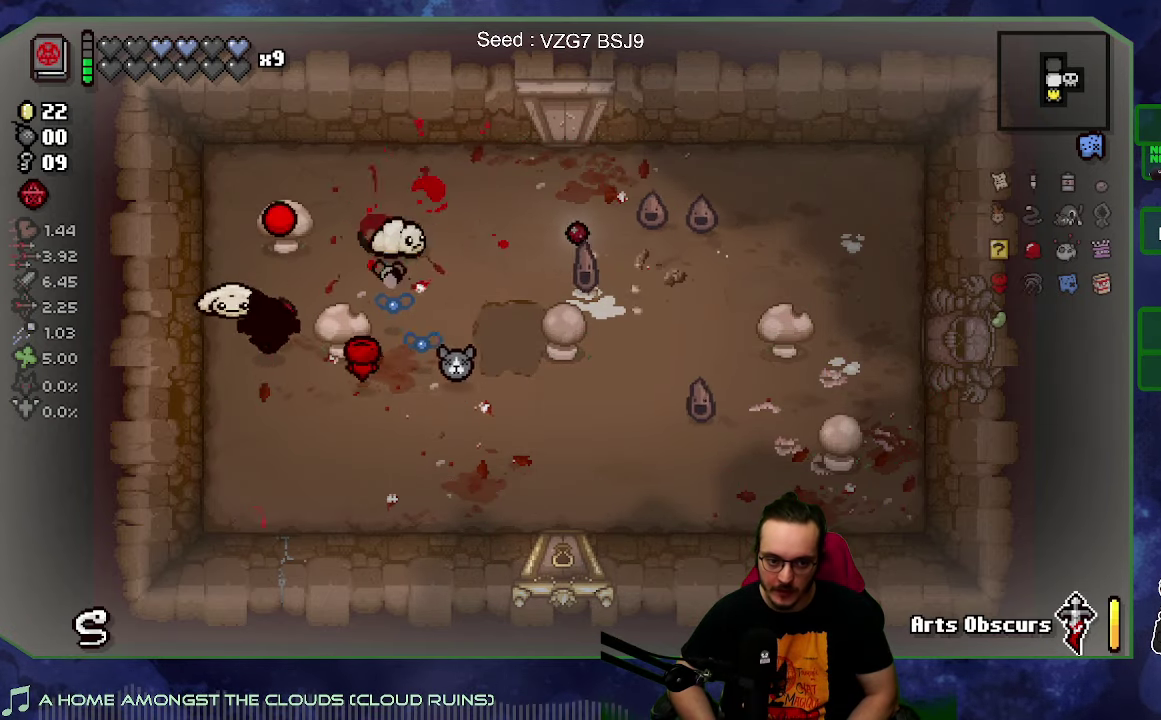
{"buttons": [], "left_stick": "left", "right_stick": "left", "events": [[117, "left_stick", "down-right"], [217, "left_stick", "right"], [250, "right_stick", "up-left"], [267, "left_stick", "up-right"], [350, "right_stick", "left"], [417, "left_stick", "up-left"], [467, "left_stick", "left"]]}
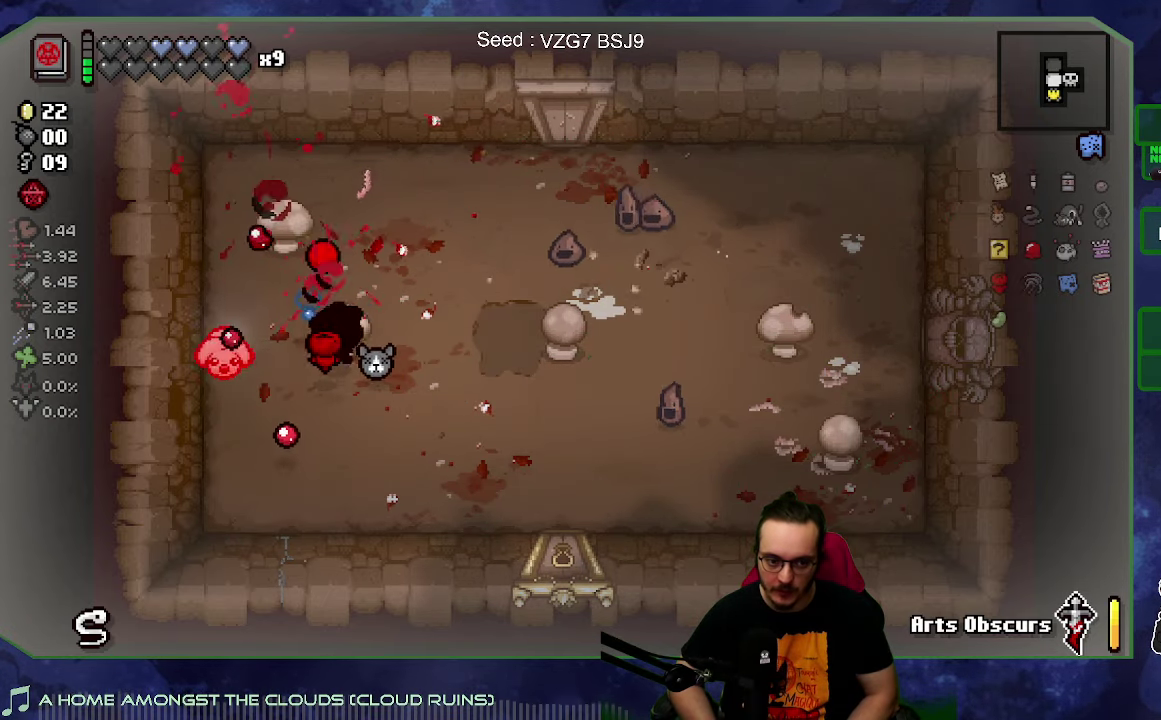
{"buttons": [], "left_stick": "right", "right_stick": "left", "events": [[17, "left_stick", "down-left"], [150, "left_stick", "right"]]}
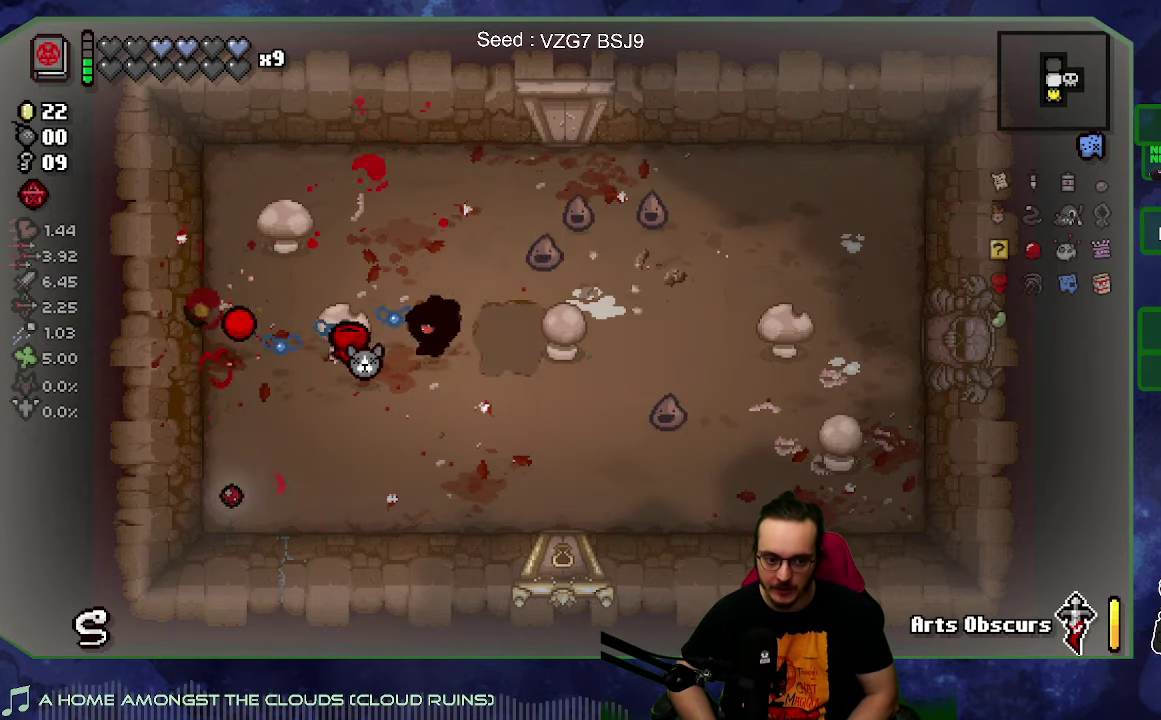
{"buttons": [], "left_stick": "center", "right_stick": "center", "events": [[84, "right_stick", "center"], [100, "left_stick", "center"]]}
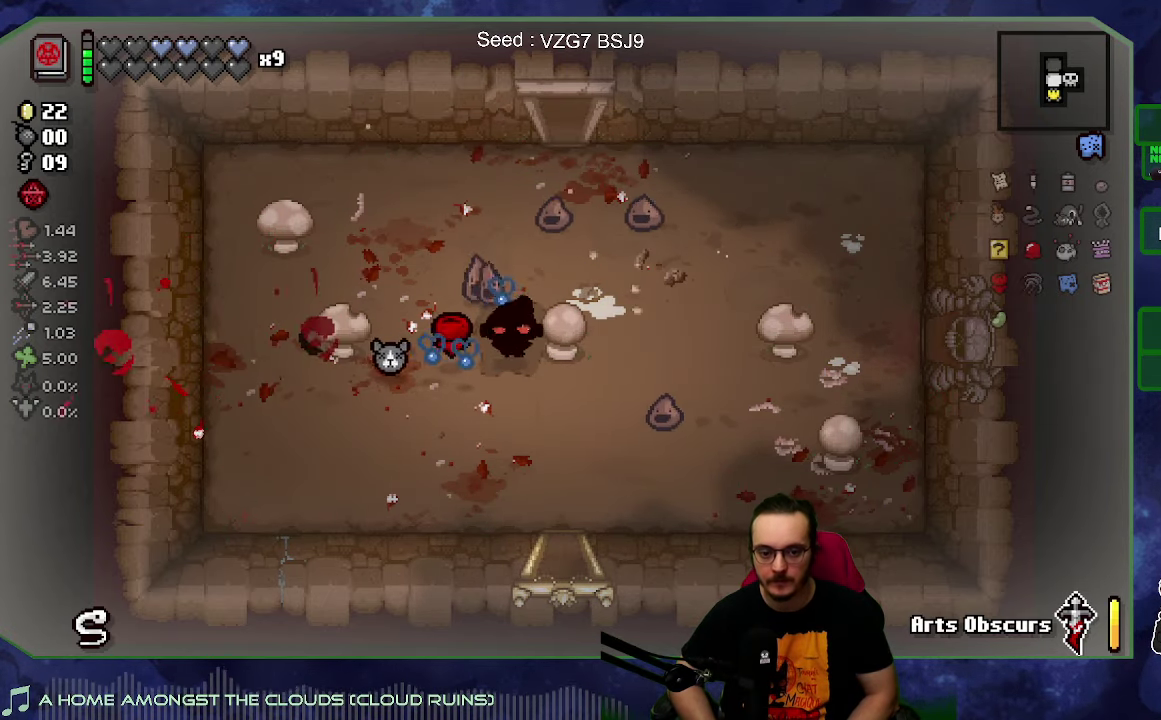
{"buttons": [], "left_stick": "up", "right_stick": "center", "events": [[67, "left_stick", "up-right"], [184, "left_stick", "up"]]}
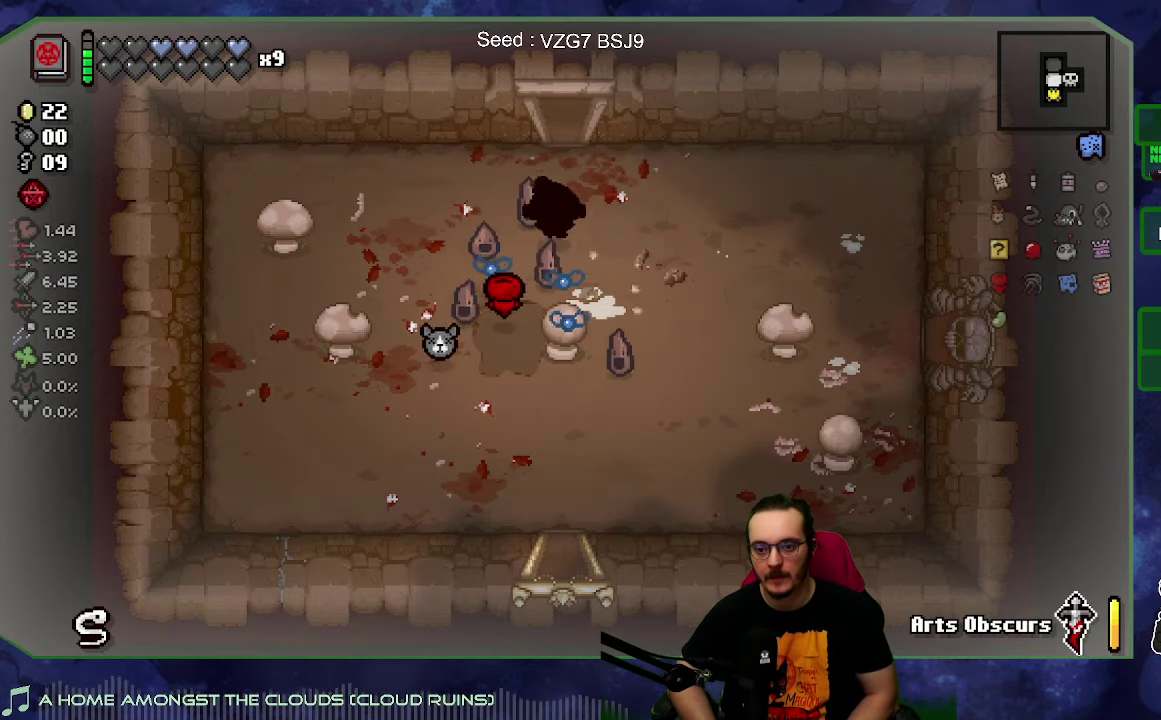
{"buttons": [], "left_stick": "center", "right_stick": "up", "events": [[384, "right_stick", "up"], [433, "left_stick", "center"]]}
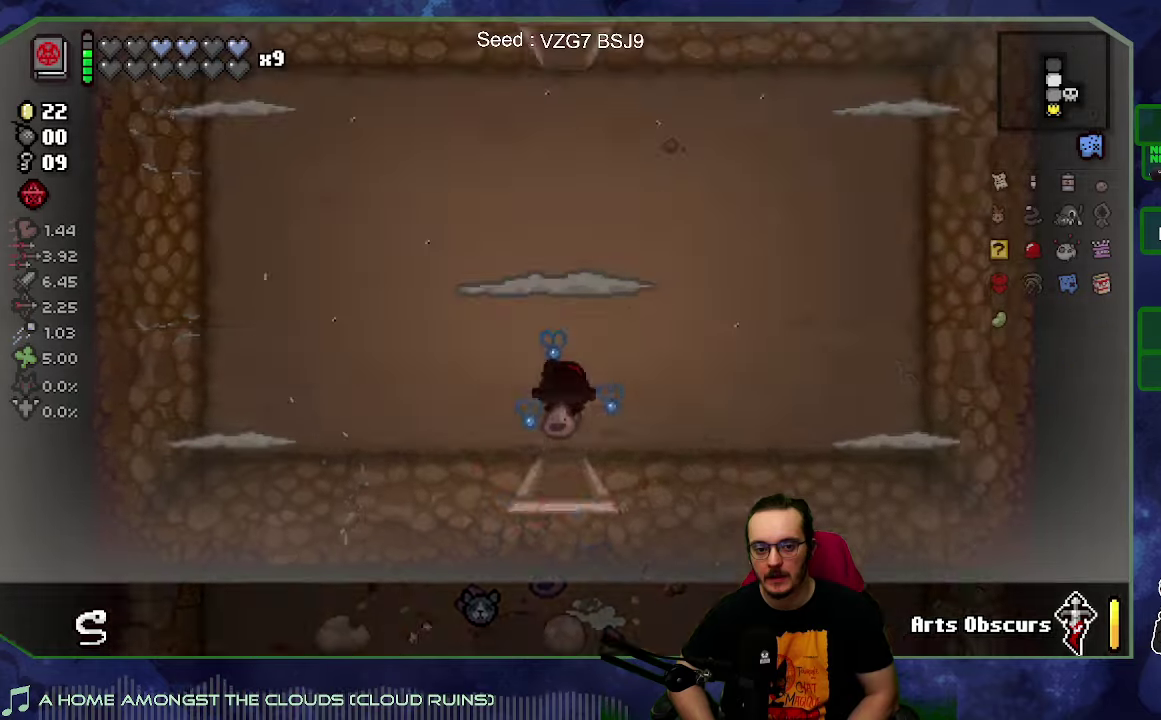
{"buttons": [], "left_stick": "center", "right_stick": "up", "events": [[133, "SELECT", "down"], [216, "SELECT", "up"]]}
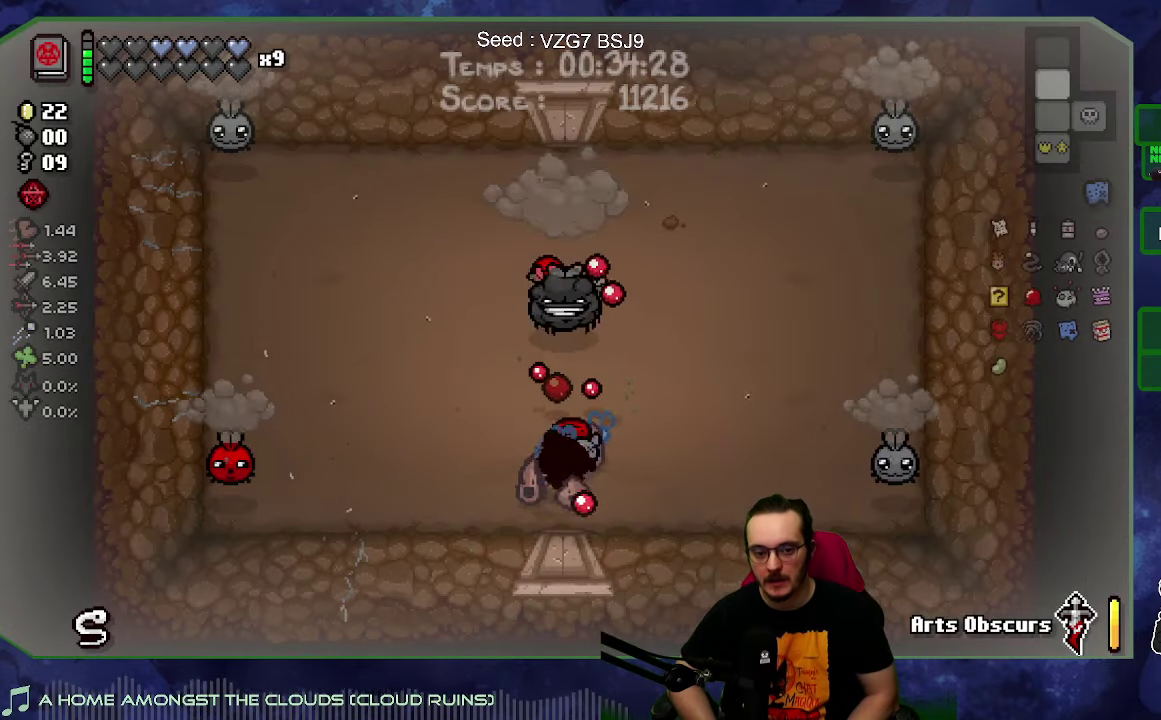
{"buttons": [], "left_stick": "left", "right_stick": "up-left", "events": [[200, "left_stick", "left"], [283, "left_stick", "down-left"], [466, "right_stick", "up-left"], [483, "left_stick", "left"]]}
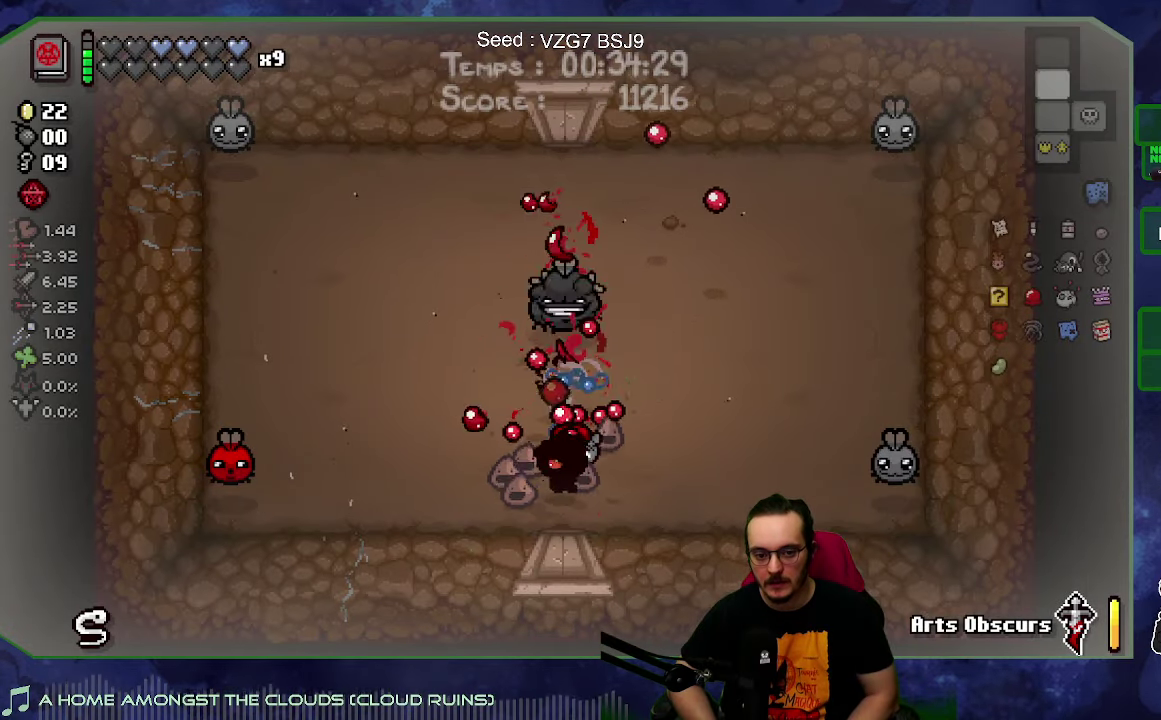
{"buttons": [], "left_stick": "right", "right_stick": "left", "events": [[16, "right_stick", "left"], [316, "left_stick", "center"], [466, "left_stick", "right"]]}
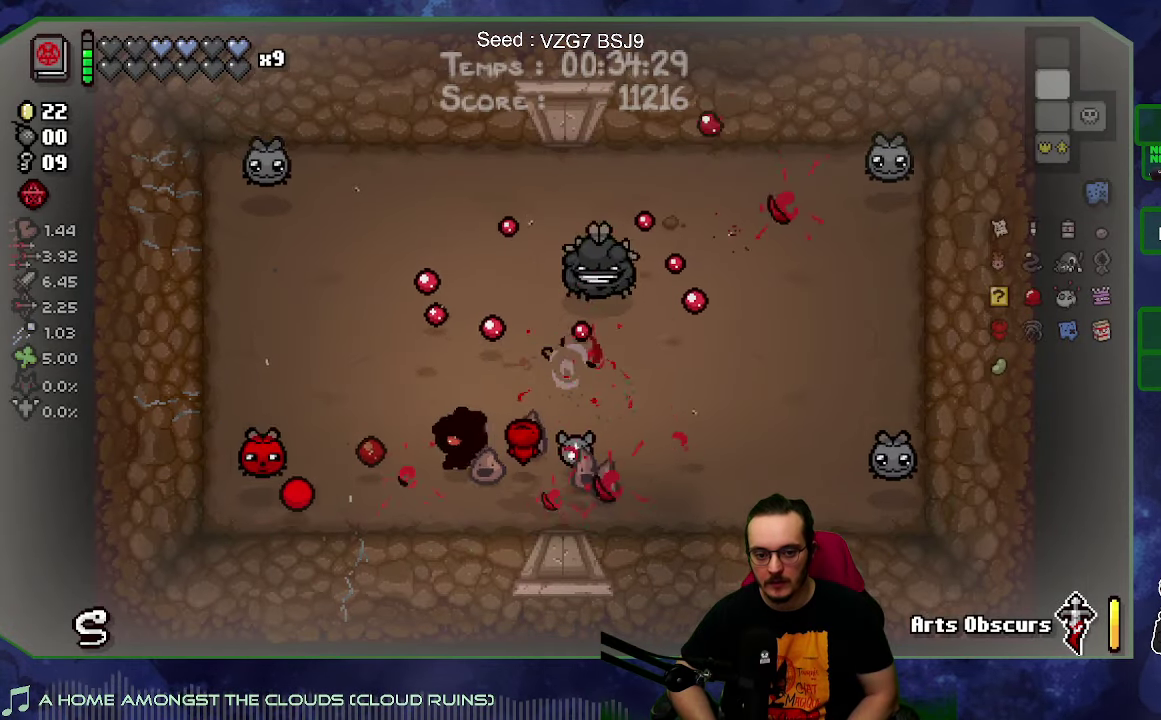
{"buttons": [], "left_stick": "down-right", "right_stick": "up", "events": [[133, "left_stick", "center"], [233, "left_stick", "up-right"], [333, "left_stick", "right"], [383, "right_stick", "up-left"], [433, "left_stick", "down-right"], [466, "right_stick", "up"]]}
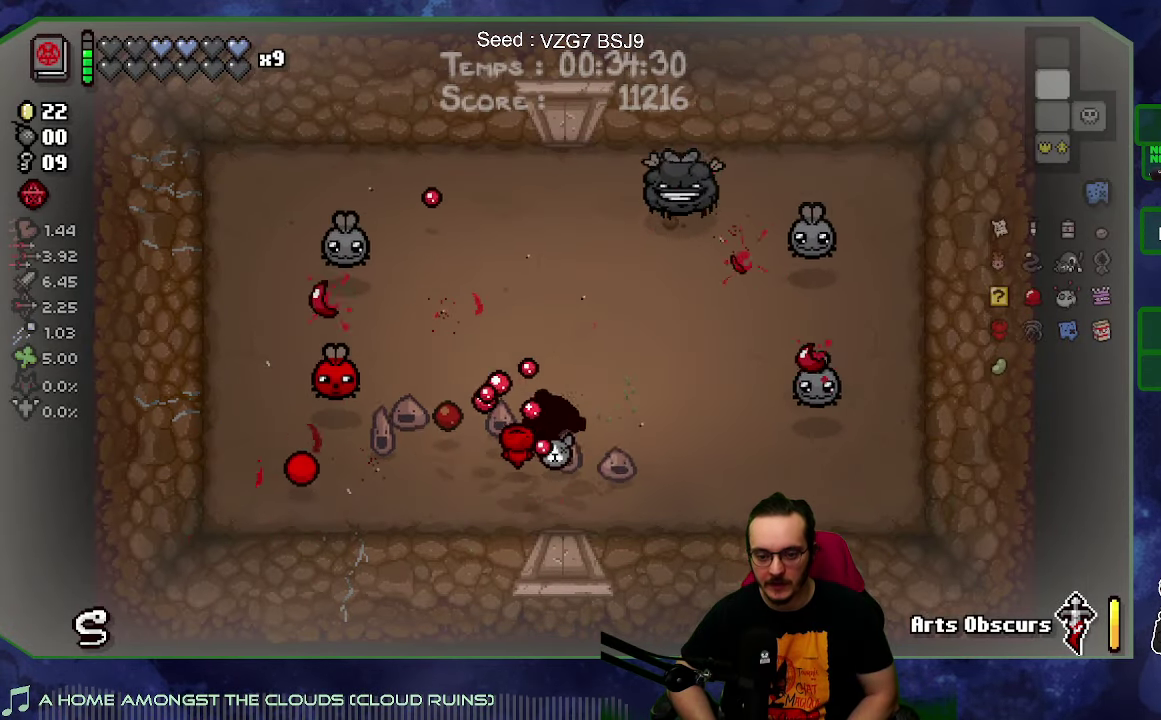
{"buttons": [], "left_stick": "up-right", "right_stick": "center", "events": [[116, "left_stick", "center"], [200, "left_stick", "right"], [333, "left_stick", "up-right"], [333, "right_stick", "center"]]}
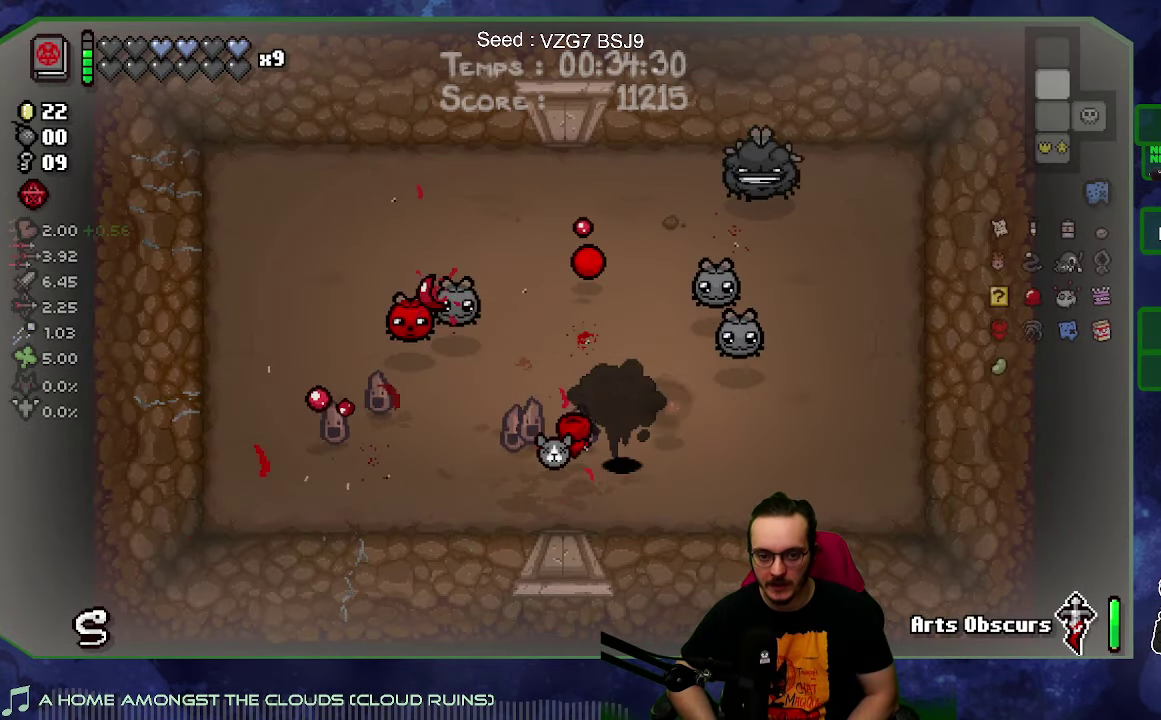
{"buttons": [], "left_stick": "left", "right_stick": "center", "events": [[133, "left_stick", "up-left"], [266, "left_stick", "left"], [366, "left_stick", "down-left"], [500, "left_stick", "left"]]}
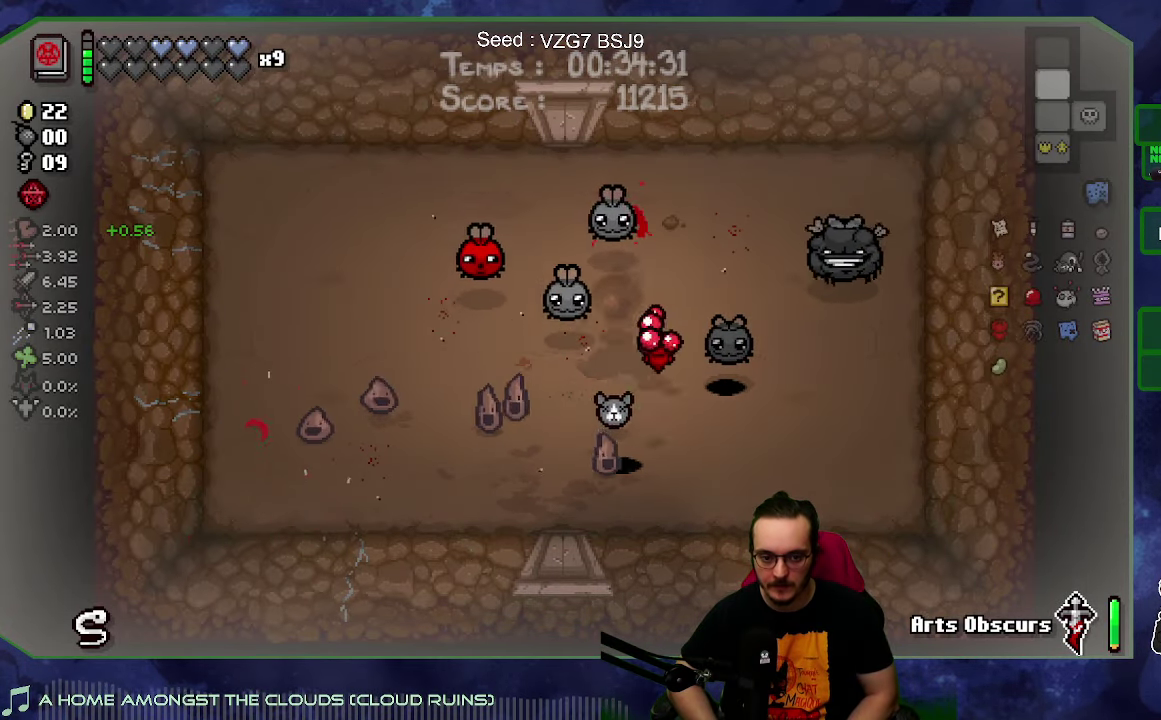
{"buttons": [], "left_stick": "left", "right_stick": "right", "events": [[66, "left_stick", "up-left"], [66, "right_stick", "right"], [133, "left_stick", "center"], [216, "left_stick", "left"]]}
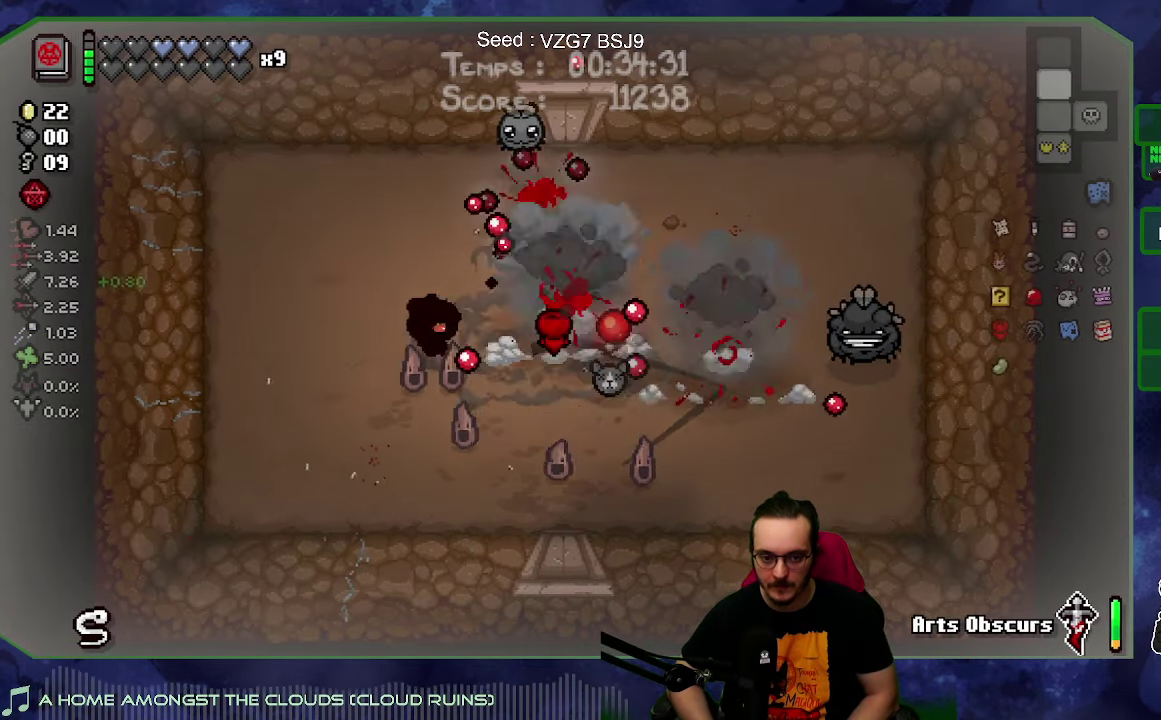
{"buttons": [], "left_stick": "down-right", "right_stick": "right", "events": [[183, "left_stick", "down-left"], [333, "left_stick", "down-right"]]}
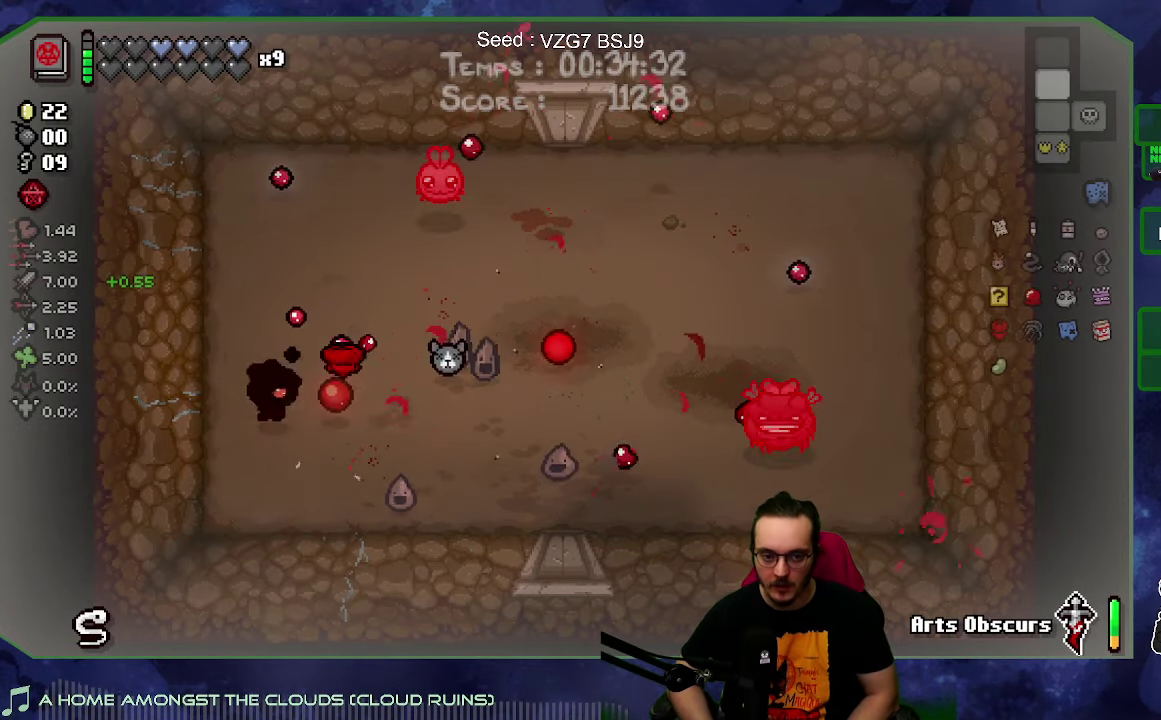
{"buttons": [], "left_stick": "up", "right_stick": "right", "events": [[133, "left_stick", "right"], [350, "left_stick", "center"], [450, "left_stick", "up"]]}
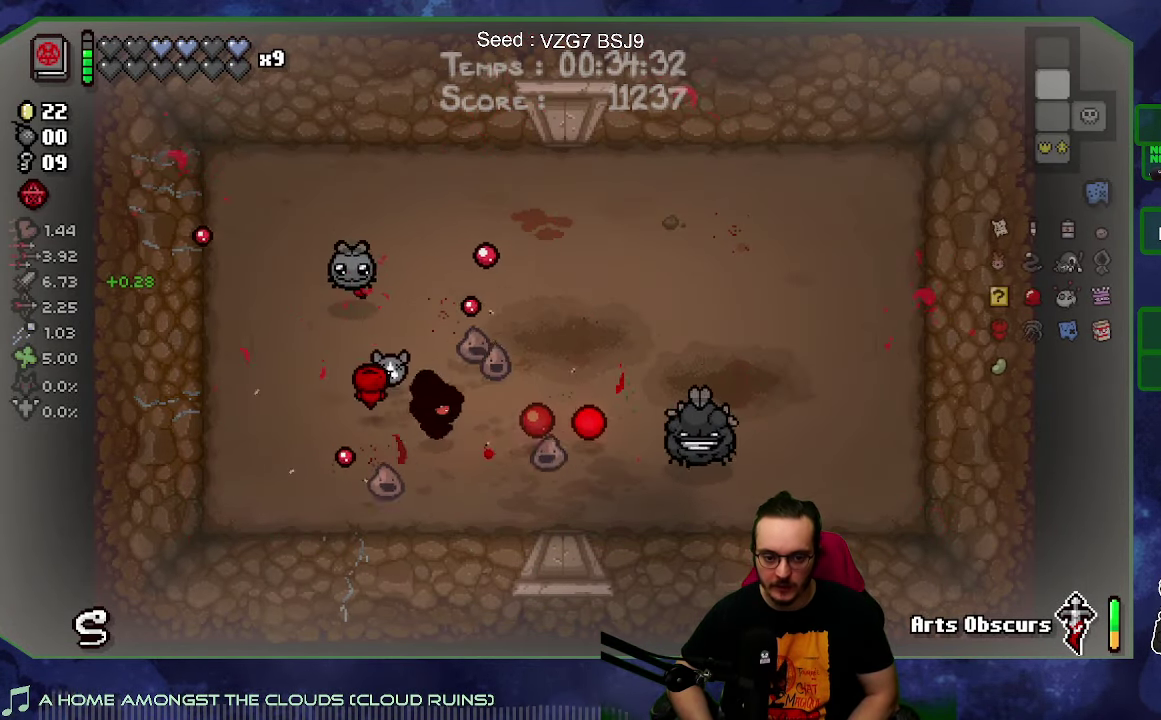
{"buttons": [], "left_stick": "center", "right_stick": "down-right", "events": [[200, "left_stick", "up-right"], [200, "right_stick", "down-right"], [466, "left_stick", "center"]]}